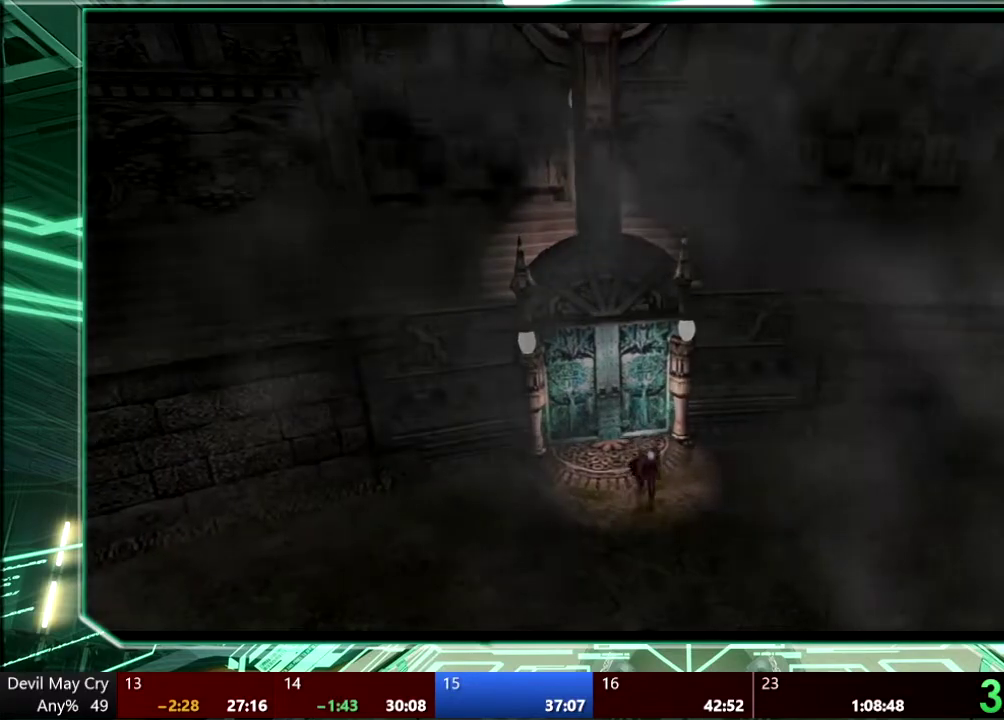
Gameplay with a controller (PlayStation layout); each line is a JSON object with the inputs held at the frame after it. "events" lists button and stick changes between this image and that frame as [ms after this image, input, new state], when the widget could be followed in between. This overlay highlights the sticks when they move; stick clicks (L3) are not distinguishable. Not read: DPAD_DOWN DPAD_UP HOME L1 L3 R1 R3 SELECT START TOUCHPAD.
{"buttons": [], "left_stick": "down", "right_stick": "center"}
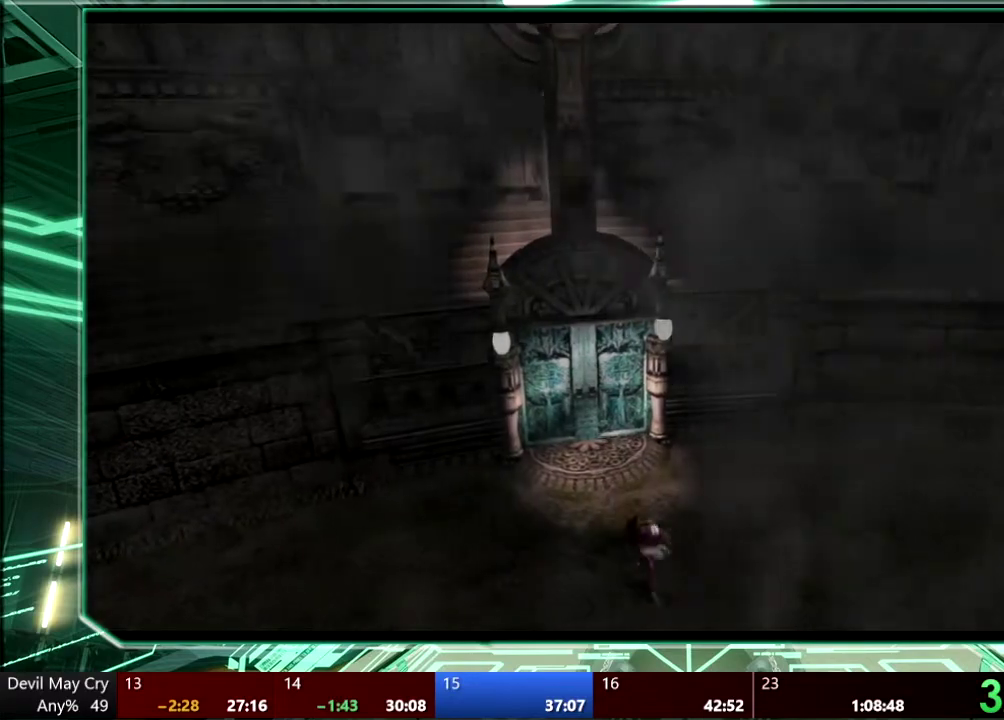
{"buttons": [], "left_stick": "center", "right_stick": "center"}
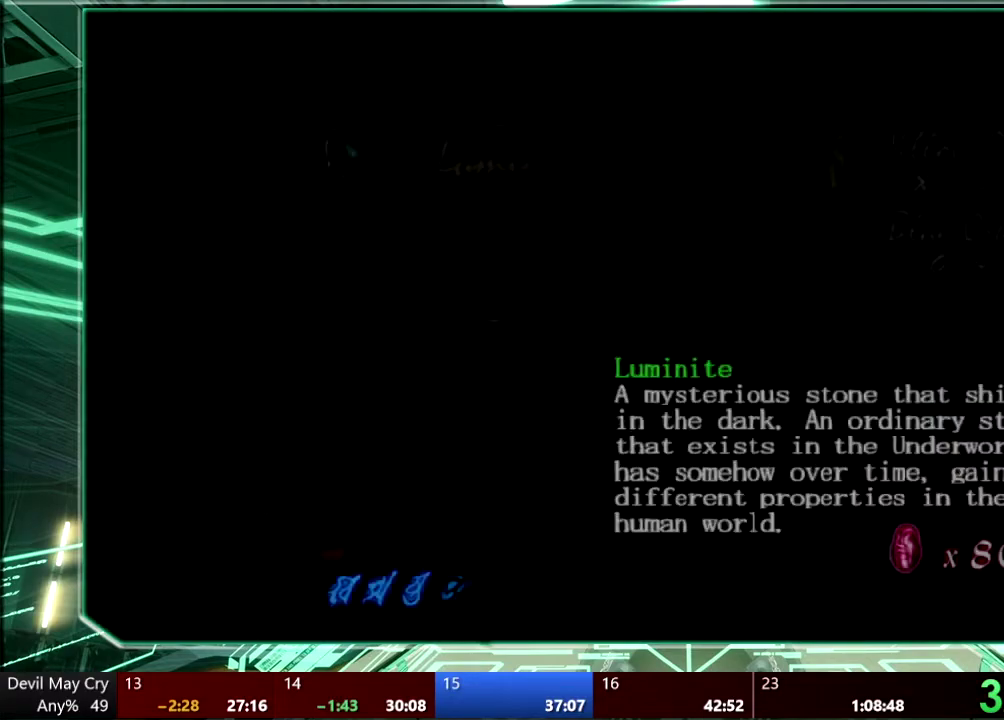
{"buttons": [], "left_stick": "center", "right_stick": "center", "events": []}
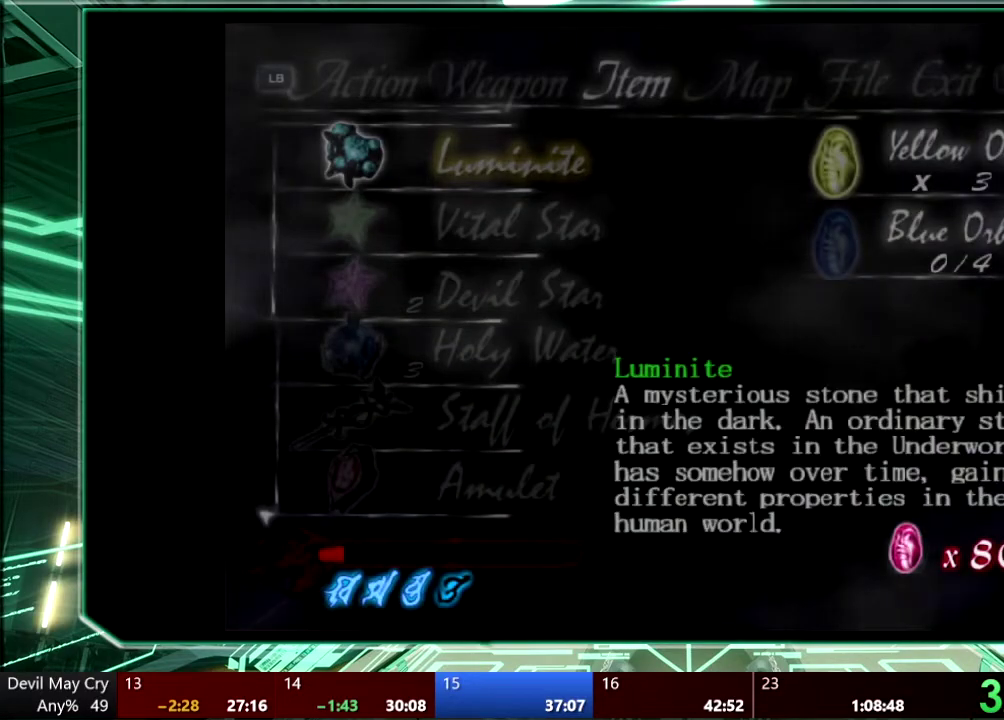
{"buttons": [], "left_stick": "center", "right_stick": "center", "events": [[400, "CROSS", "down"], [467, "CROSS", "up"]]}
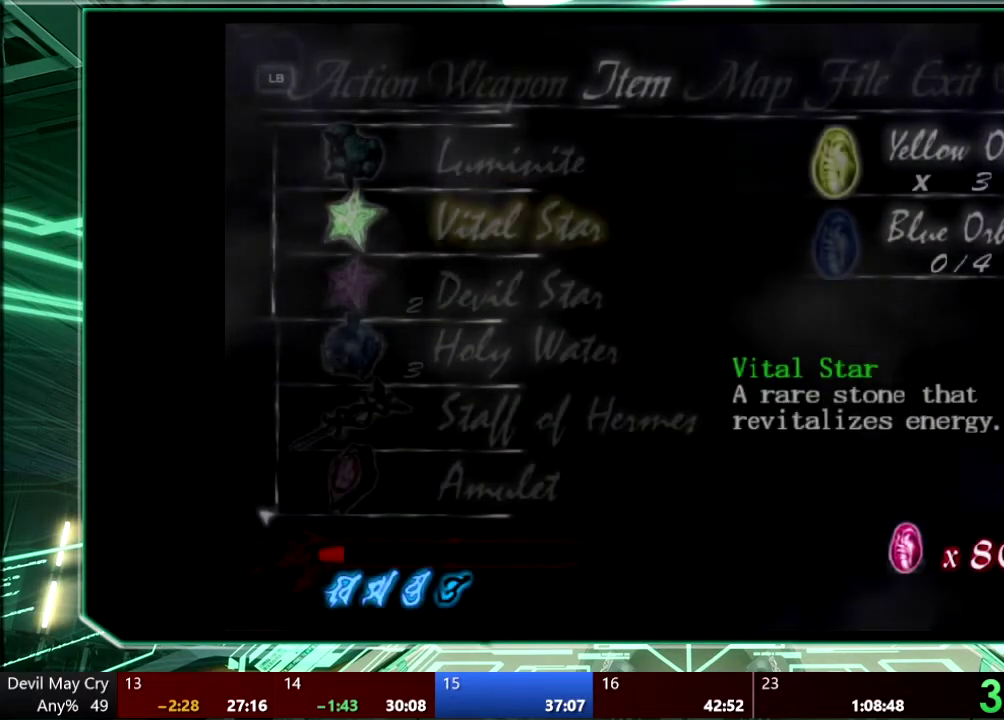
{"buttons": ["CROSS"], "left_stick": "center", "right_stick": "center", "events": [[33, "CROSS", "down"], [100, "CROSS", "up"], [200, "CROSS", "down"], [267, "CROSS", "up"], [333, "CROSS", "down"]]}
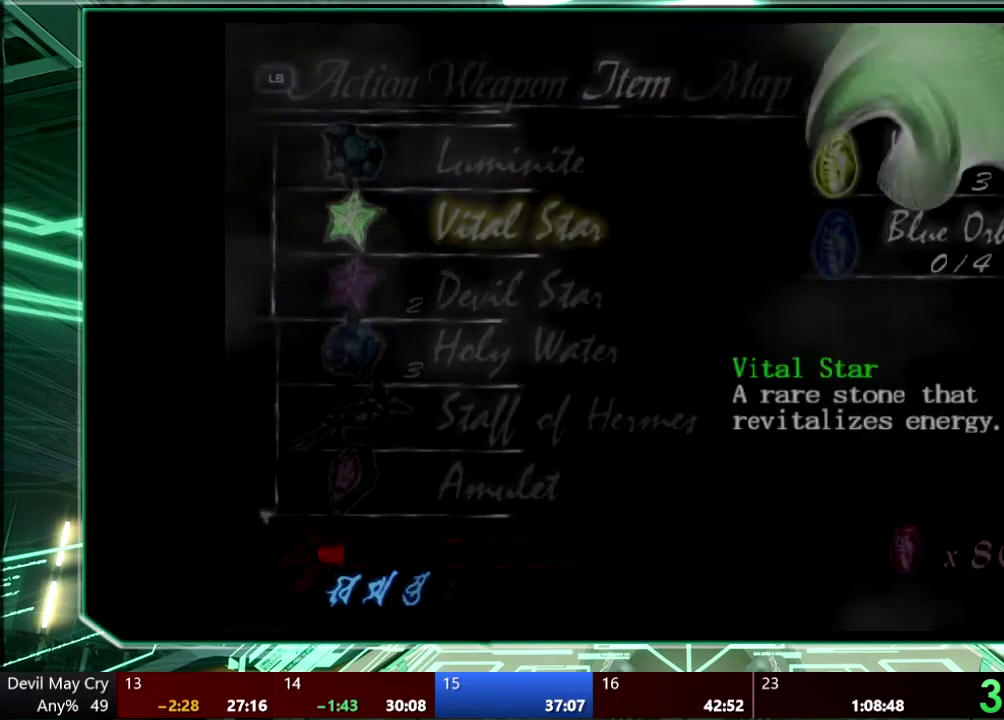
{"buttons": ["CROSS"], "left_stick": "center", "right_stick": "center", "events": [[67, "CROSS", "up"], [133, "CROSS", "down"], [233, "CROSS", "up"], [300, "CROSS", "down"], [367, "CROSS", "up"], [433, "CROSS", "down"]]}
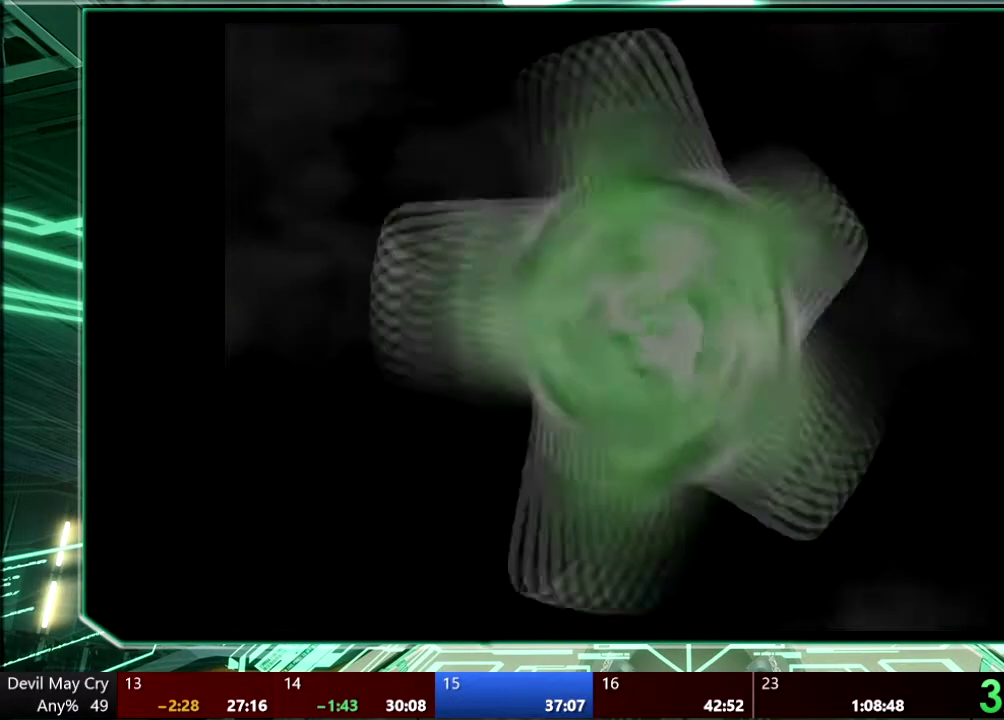
{"buttons": [], "left_stick": "down", "right_stick": "center", "events": [[33, "CROSS", "up"], [100, "CROSS", "down"], [167, "CROSS", "up"], [500, "left_stick", "down"]]}
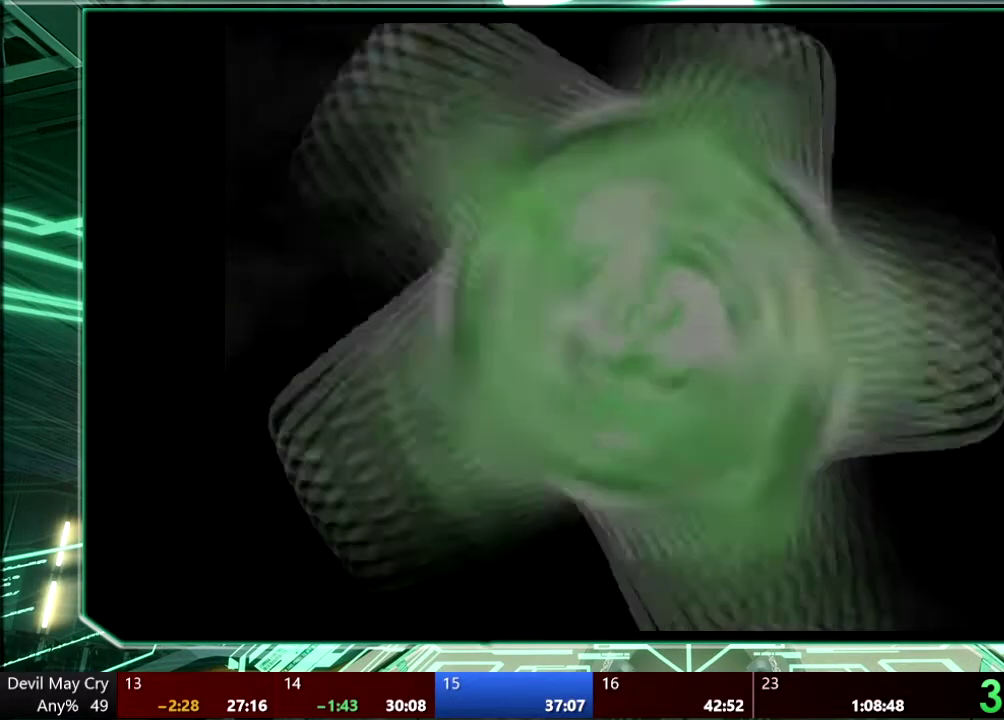
{"buttons": [], "left_stick": "down", "right_stick": "center", "events": []}